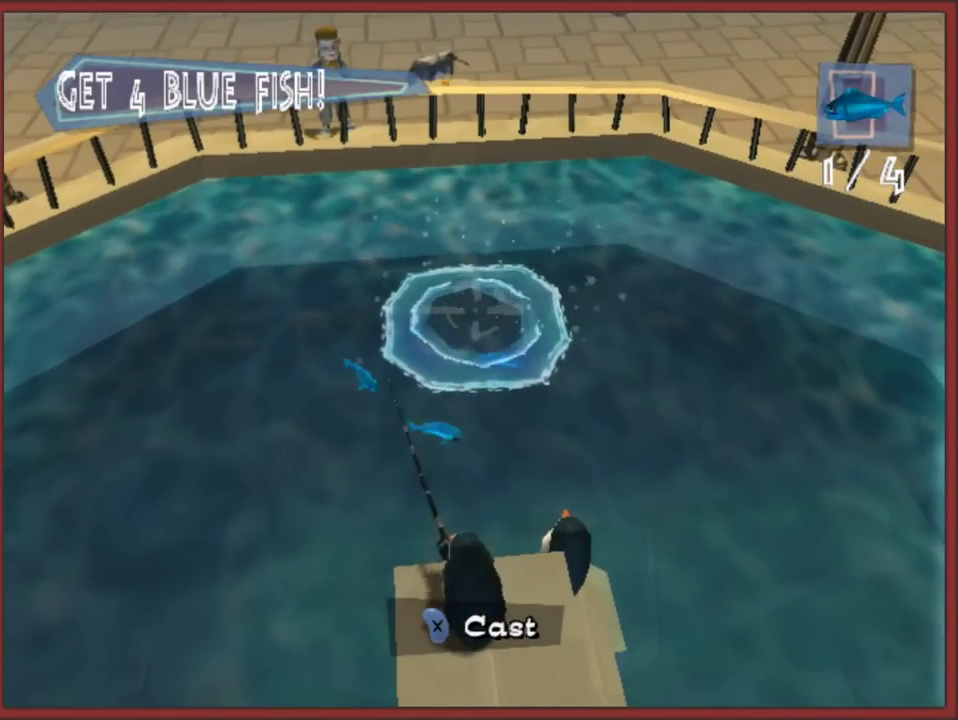
Gameplay with a controller (Nintendo layout); each line is a JSON object with the inputs held at the frame after it. "events" lists button and stick changes between this image and that frame as [ms after this image, input, new state], when the widget could be followed in between. This overlay highlights the sticks when they move; stick clicks (L3 R3) are not distinguishable. Not read: L2 L3 R3 right_stick.
{"buttons": ["X"], "left_stick": "center", "events": [[350, "X", "up"], [500, "X", "down"]]}
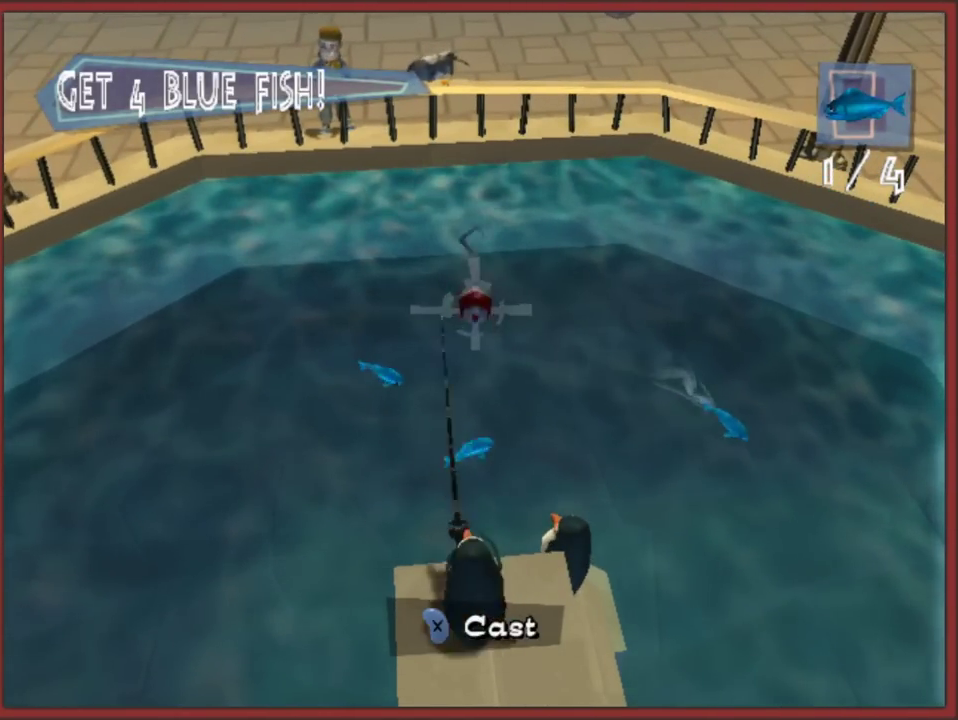
{"buttons": ["X"], "left_stick": "center", "events": []}
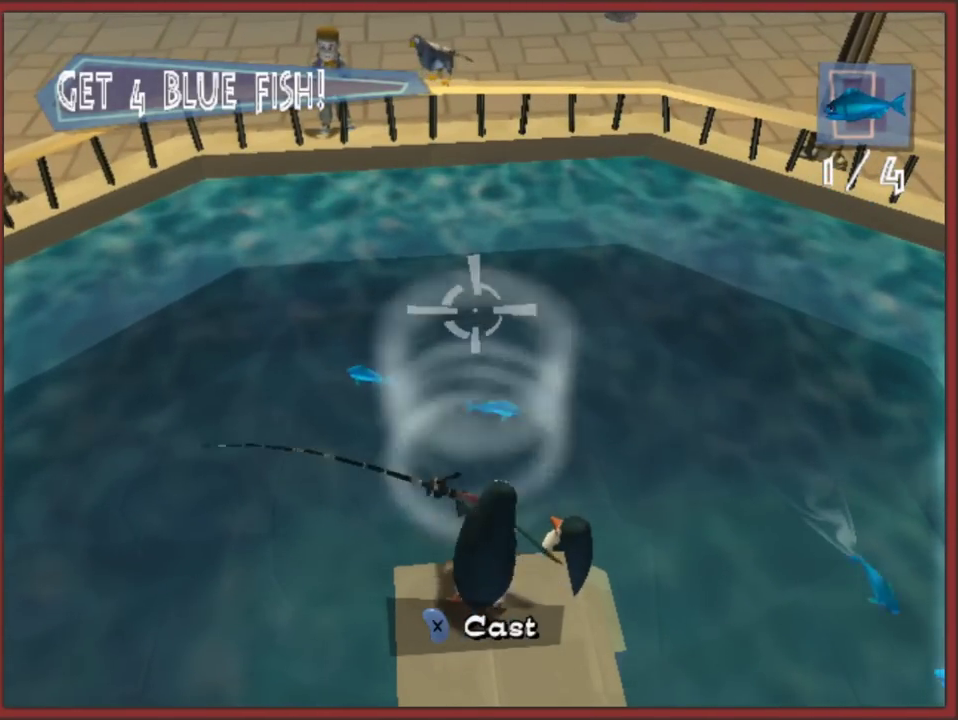
{"buttons": ["X"], "left_stick": "center", "events": []}
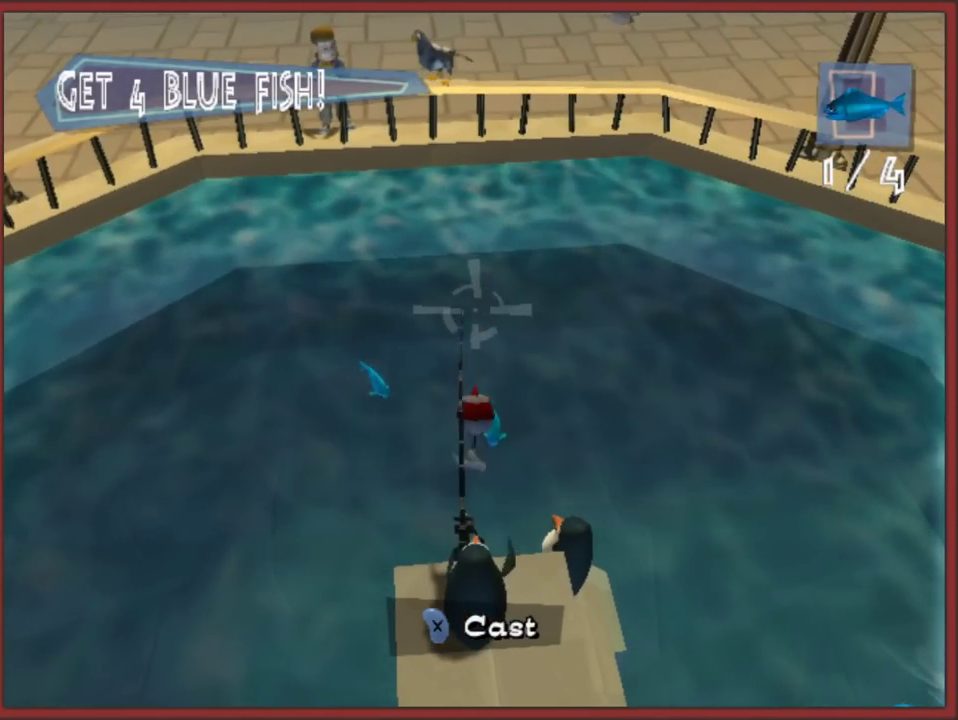
{"buttons": [], "left_stick": "center", "events": [[450, "X", "up"]]}
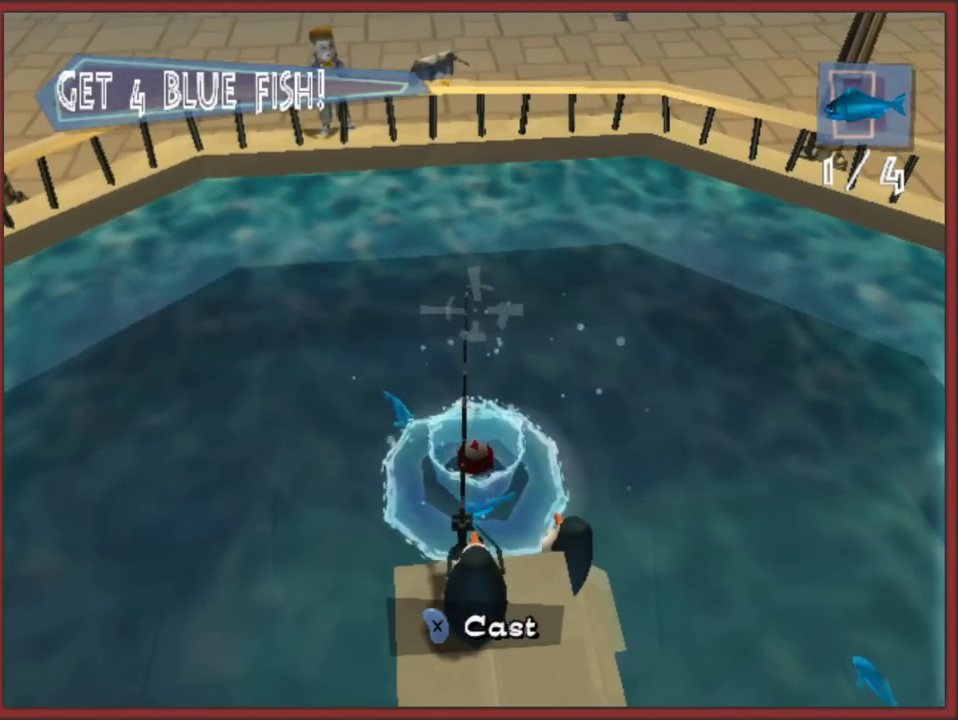
{"buttons": ["X"], "left_stick": "center", "events": [[33, "X", "down"]]}
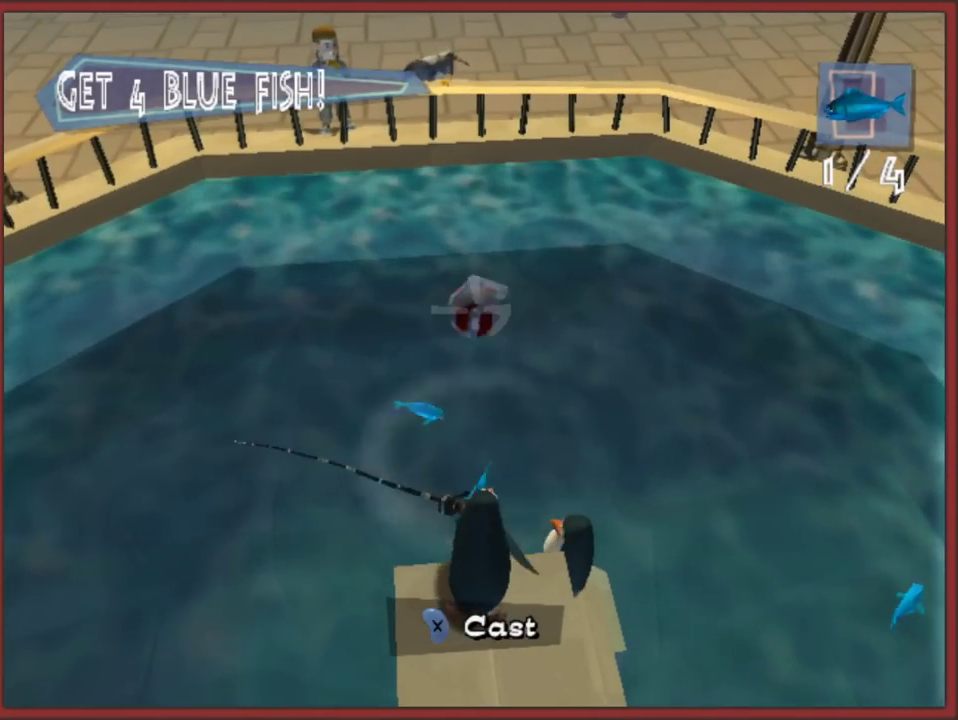
{"buttons": ["X"], "left_stick": "center", "events": []}
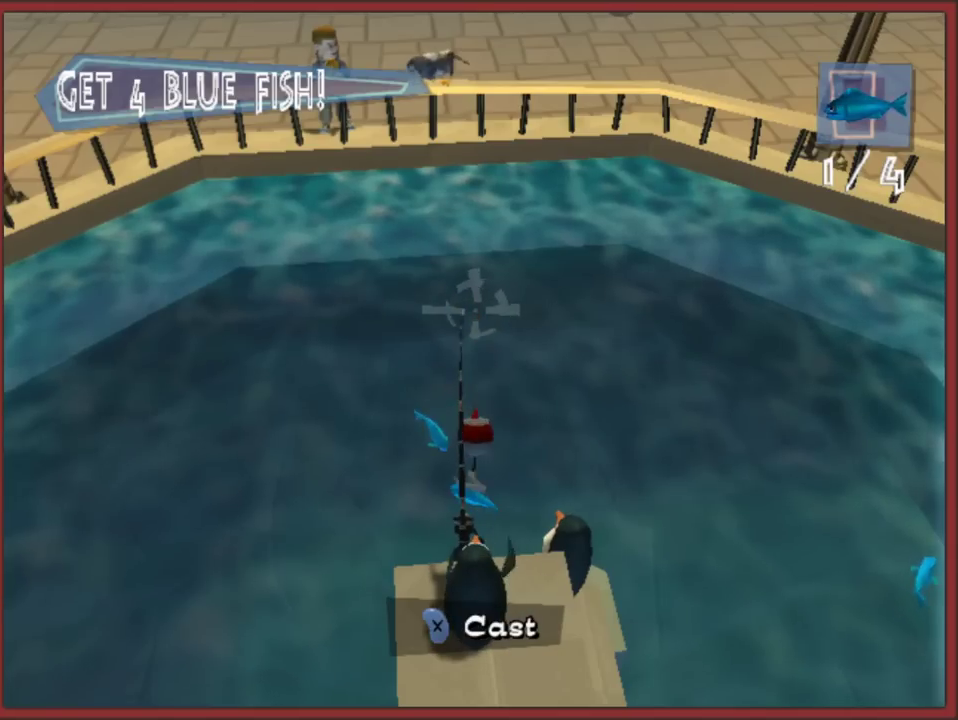
{"buttons": ["X"], "left_stick": "center", "events": []}
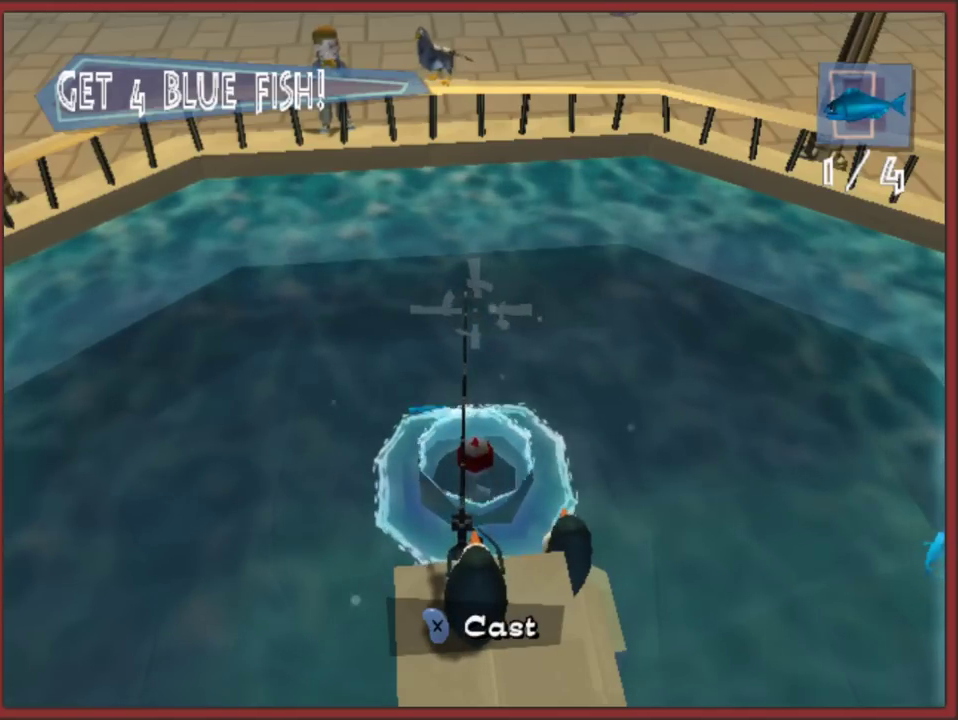
{"buttons": ["X"], "left_stick": "center", "events": []}
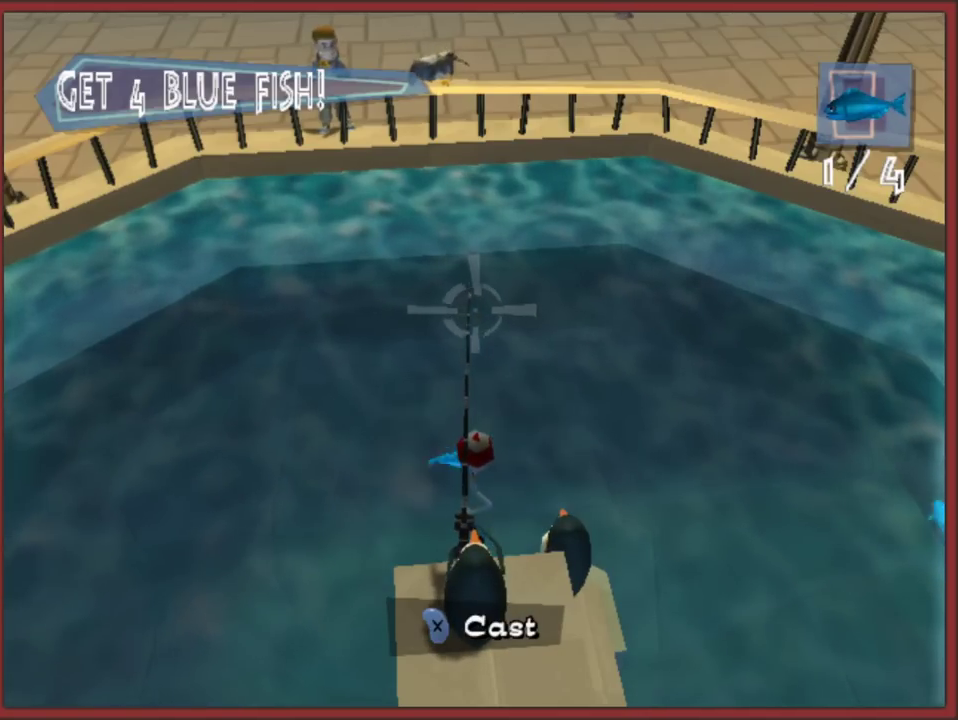
{"buttons": ["X"], "left_stick": "center", "events": [[300, "X", "up"], [367, "X", "down"]]}
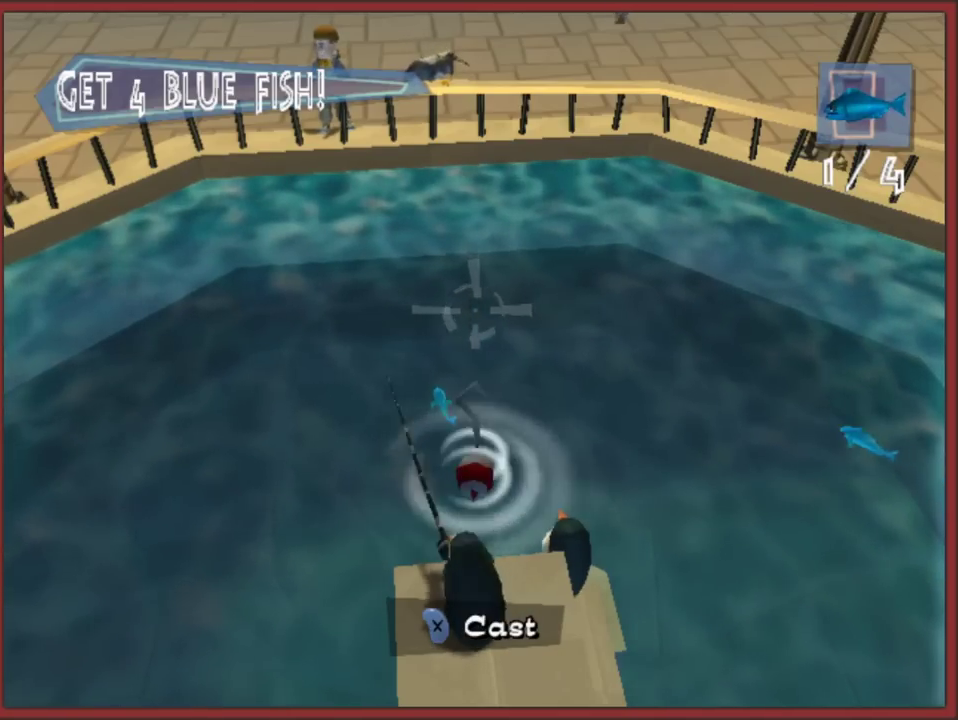
{"buttons": ["X"], "left_stick": "center", "events": []}
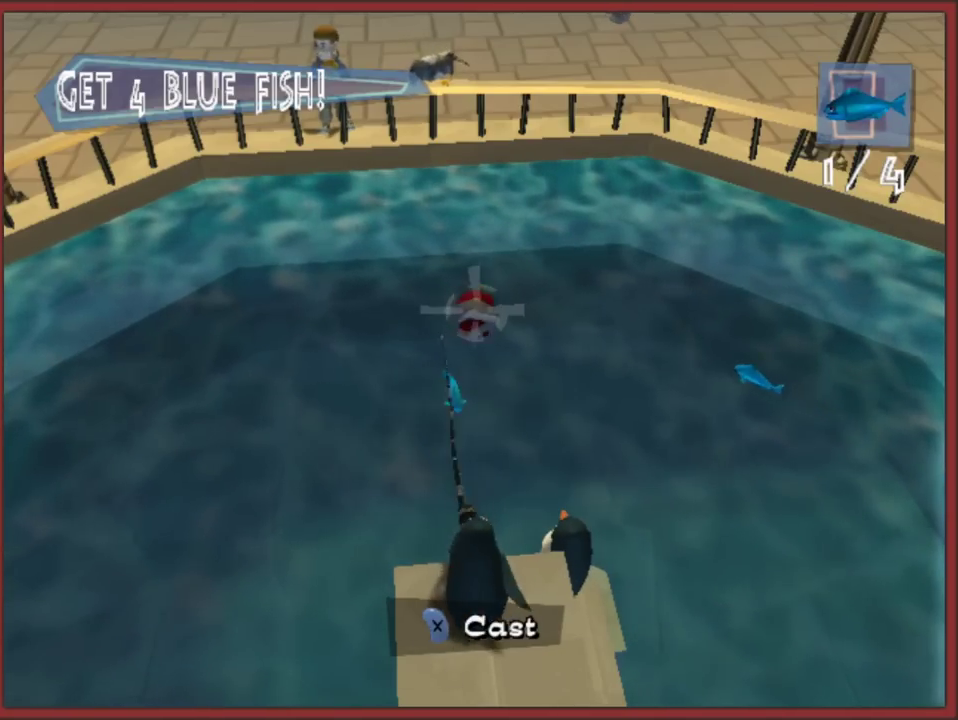
{"buttons": ["X"], "left_stick": "center", "events": []}
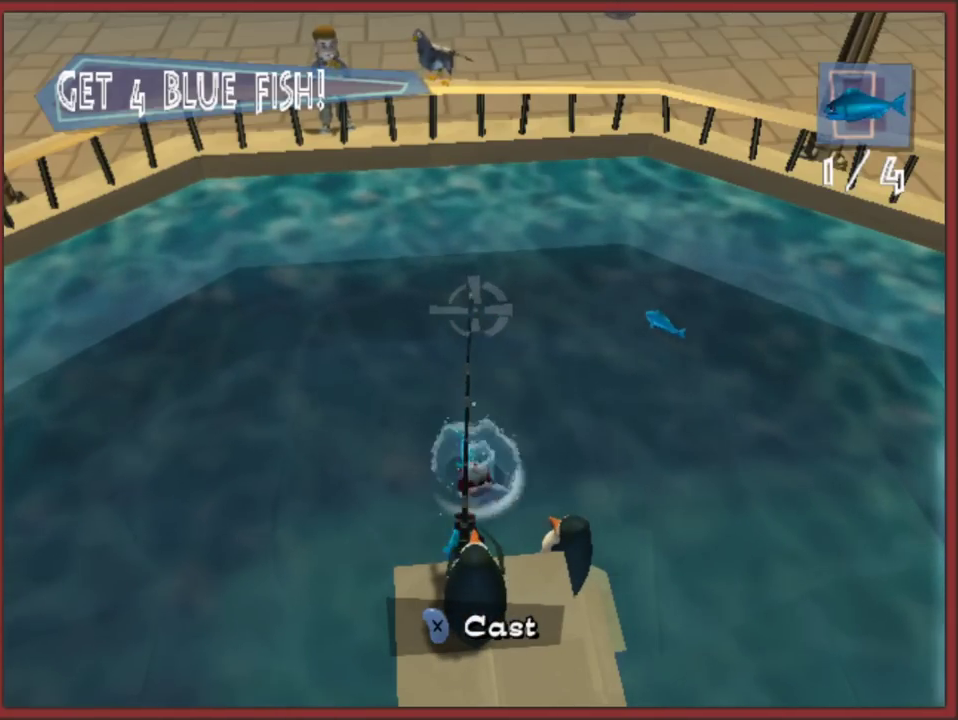
{"buttons": ["X"], "left_stick": "center", "events": []}
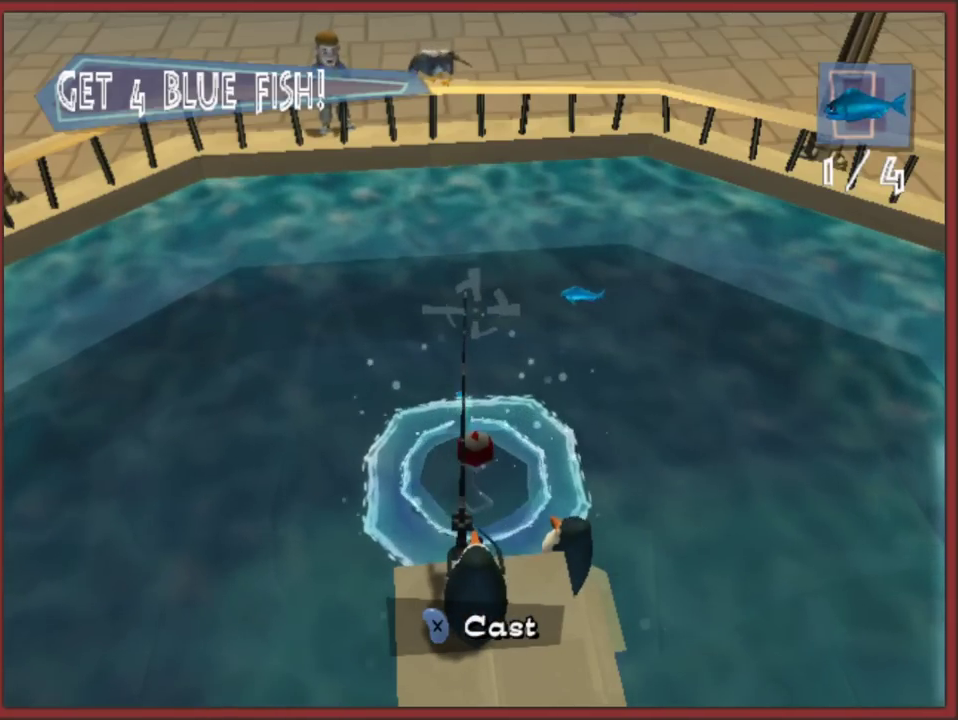
{"buttons": ["X"], "left_stick": "center", "events": []}
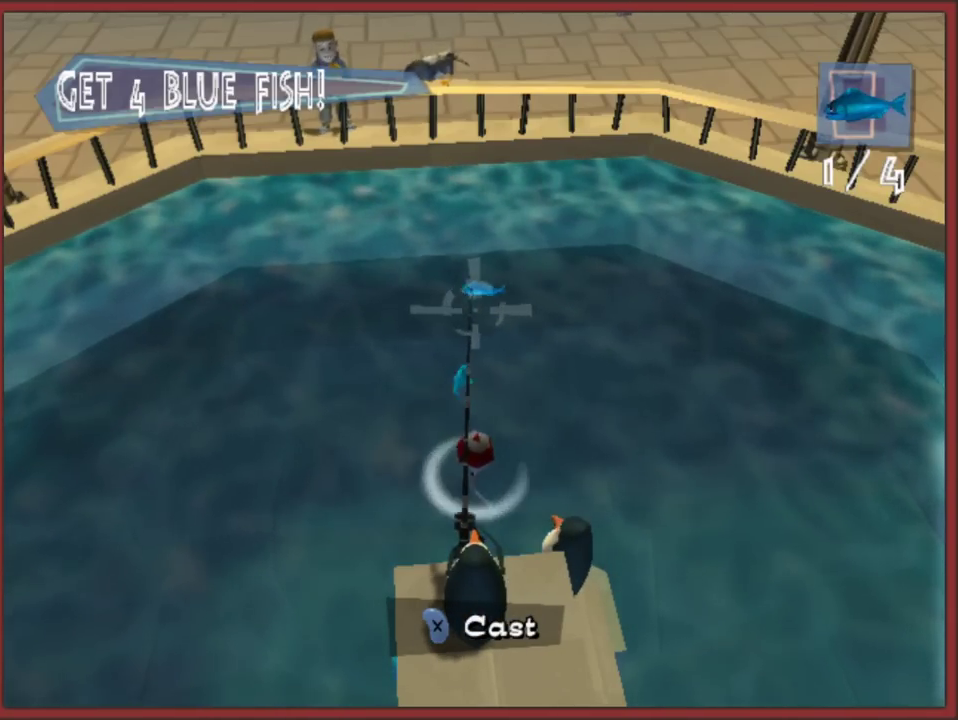
{"buttons": ["X"], "left_stick": "center", "events": []}
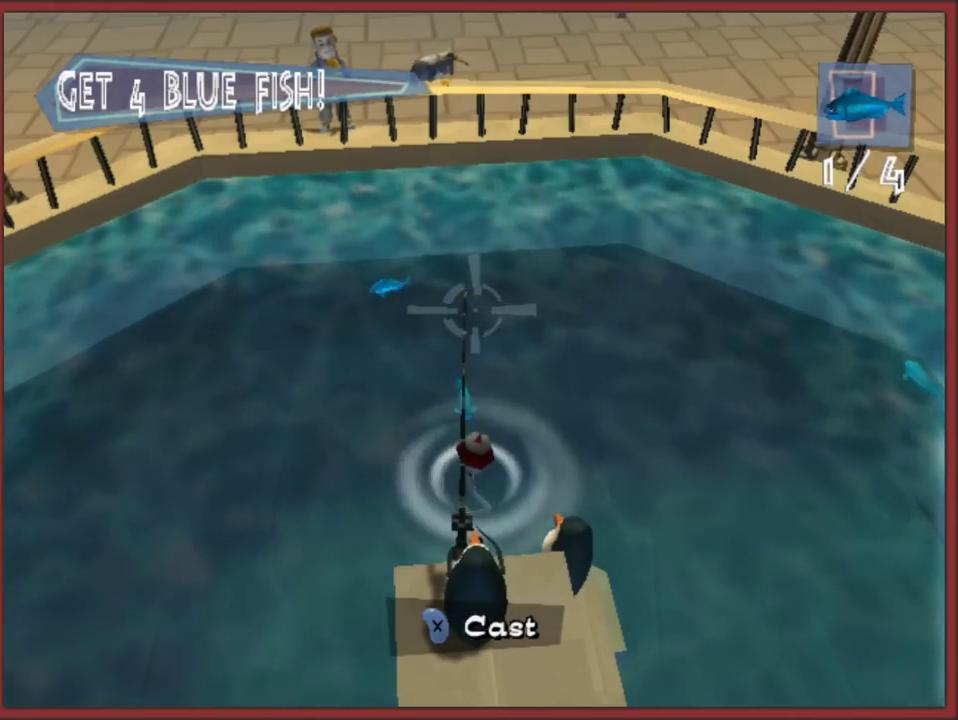
{"buttons": ["X"], "left_stick": "center", "events": []}
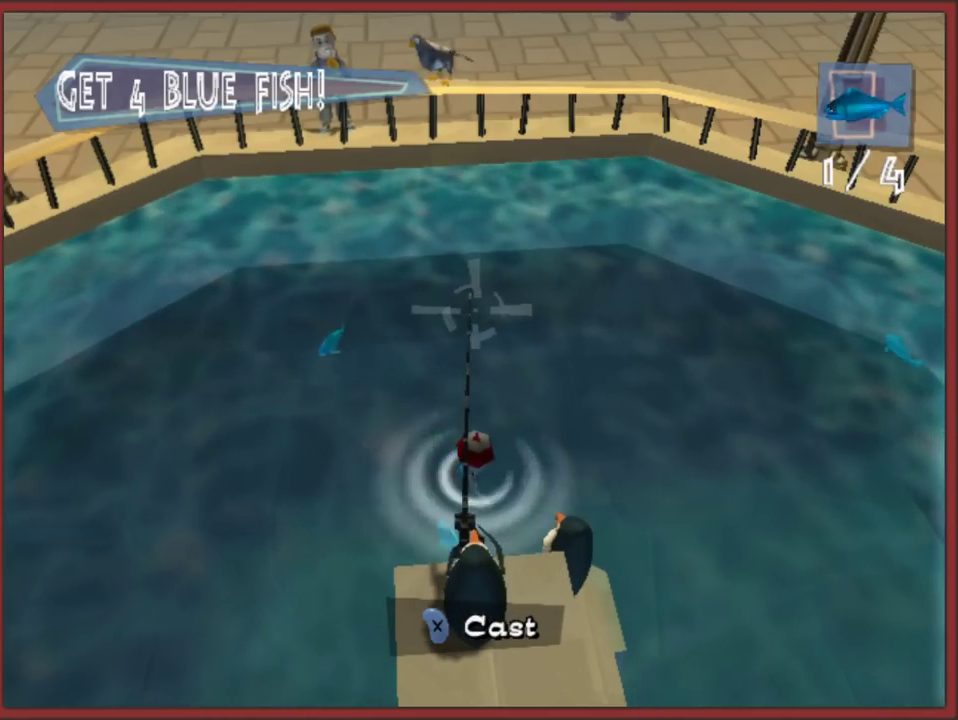
{"buttons": ["X"], "left_stick": "center", "events": []}
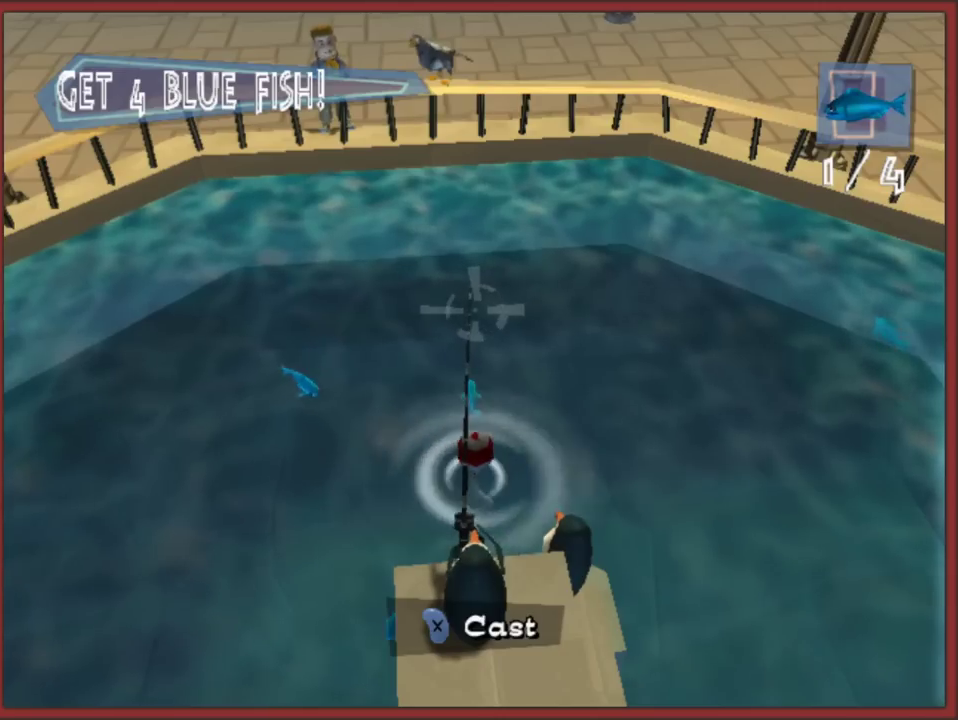
{"buttons": ["X"], "left_stick": "center", "events": []}
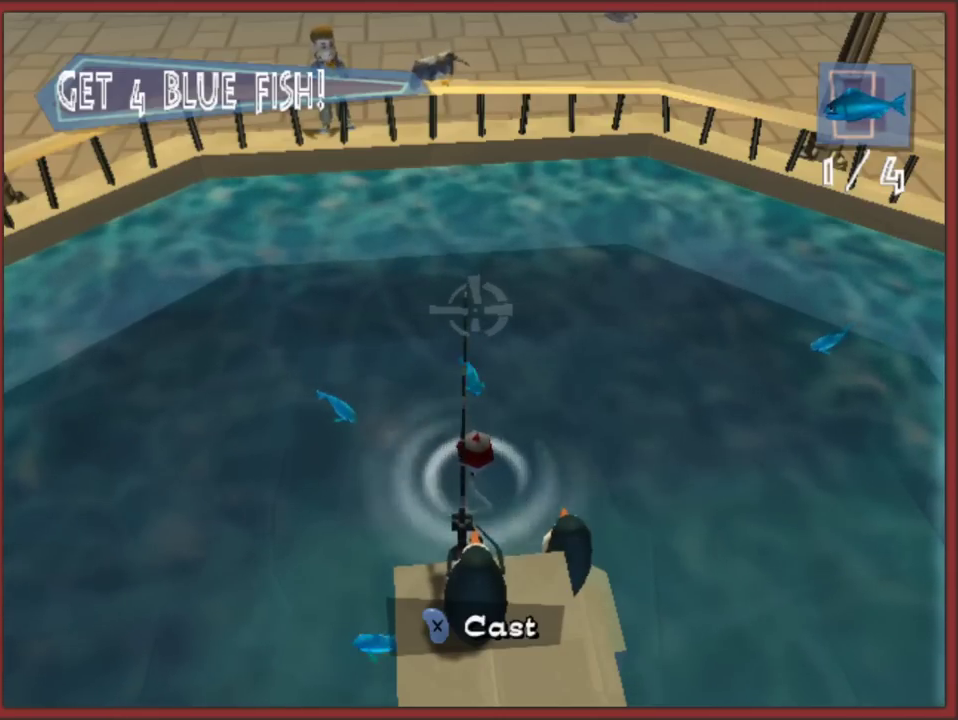
{"buttons": ["X"], "left_stick": "center", "events": []}
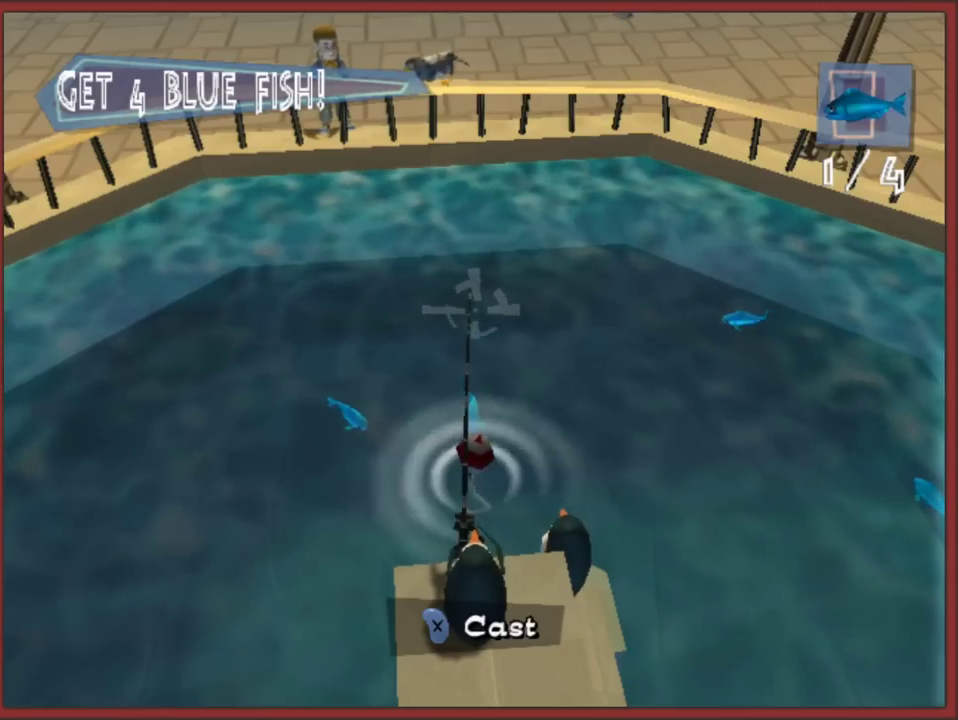
{"buttons": ["X"], "left_stick": "center", "events": []}
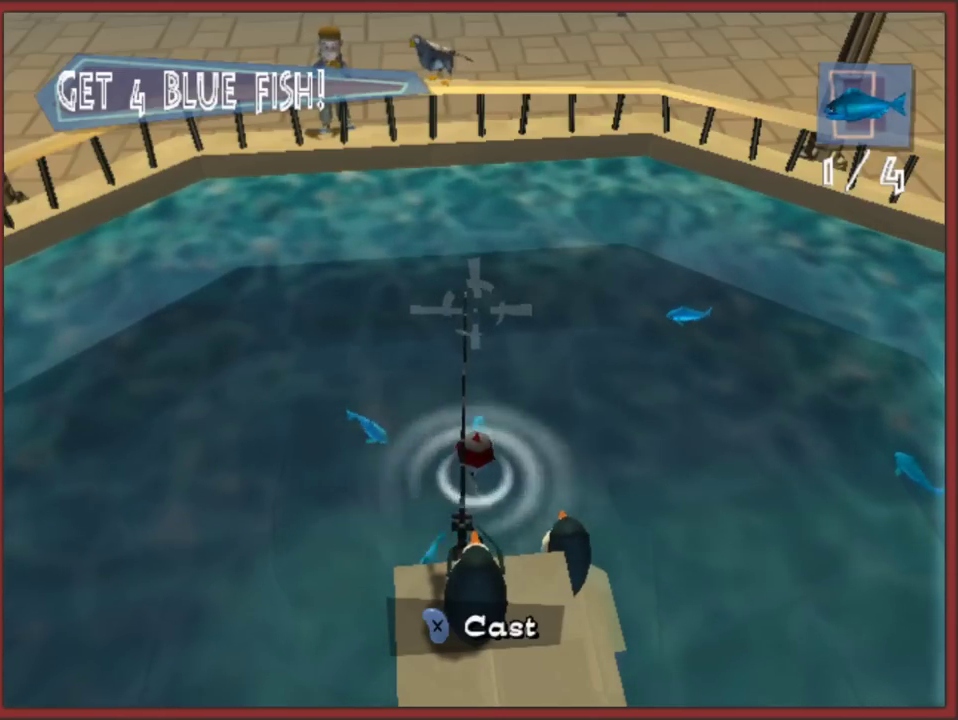
{"buttons": ["X"], "left_stick": "center", "events": []}
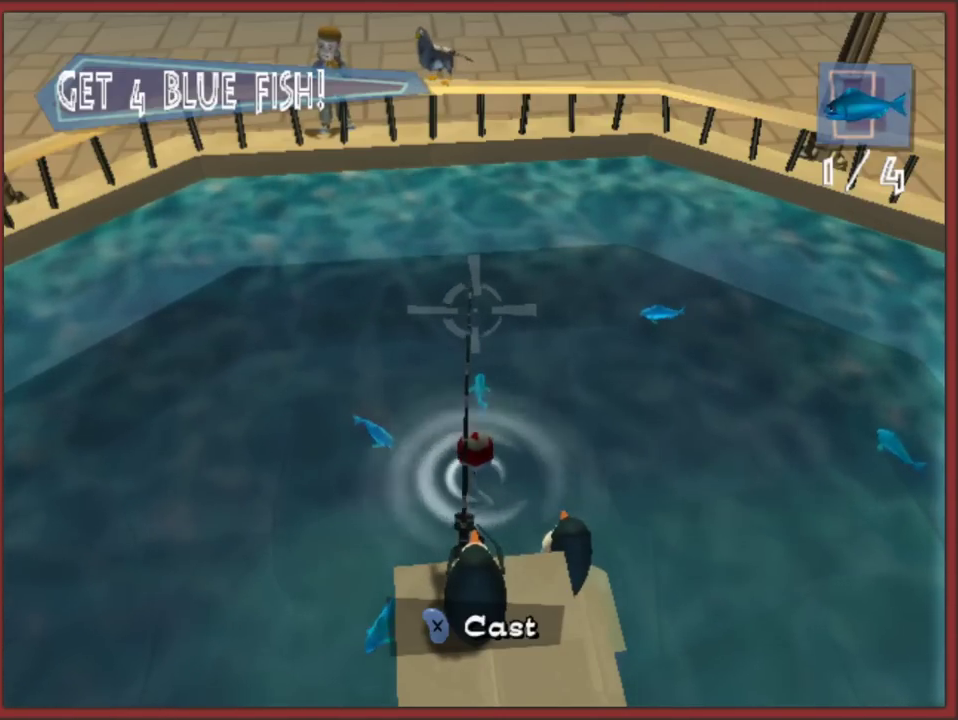
{"buttons": ["X"], "left_stick": "center", "events": []}
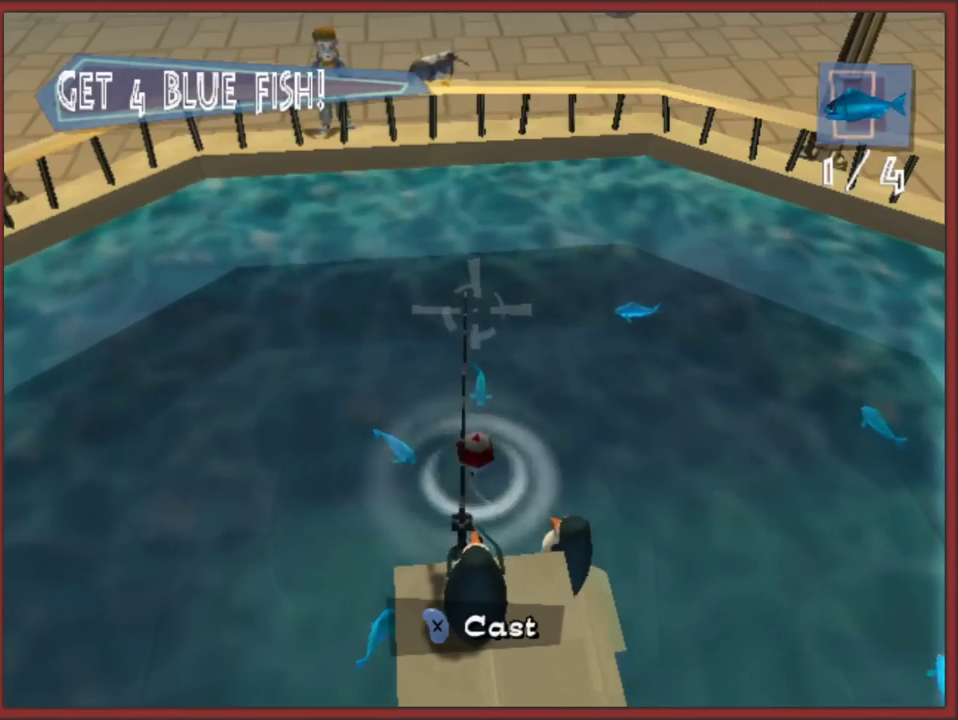
{"buttons": ["X"], "left_stick": "center", "events": []}
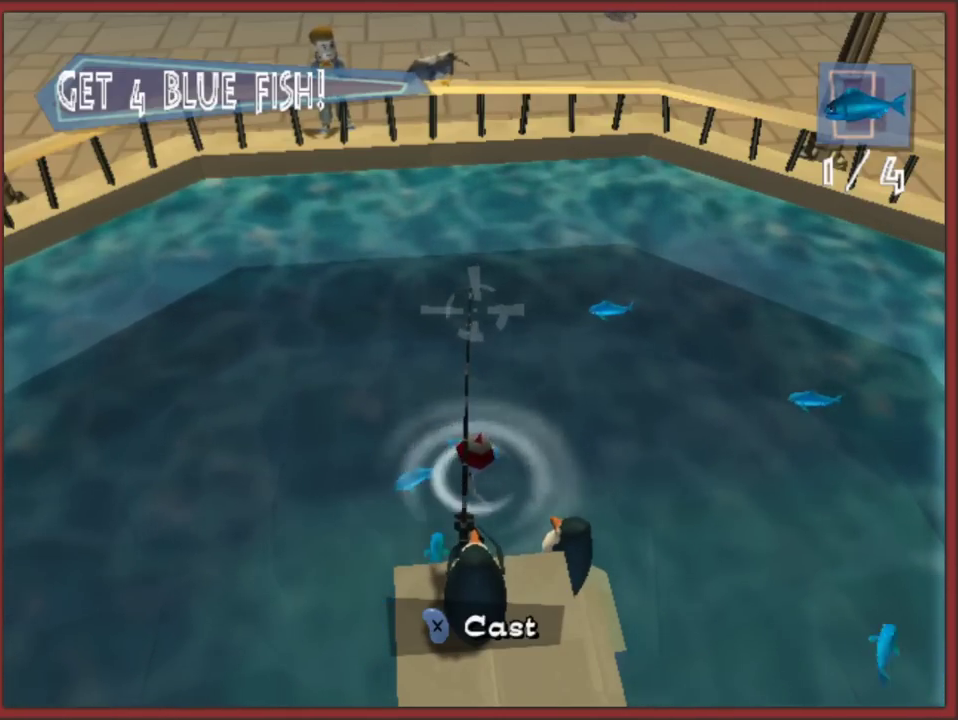
{"buttons": ["X"], "left_stick": "center", "events": [[250, "X", "up"], [317, "X", "down"]]}
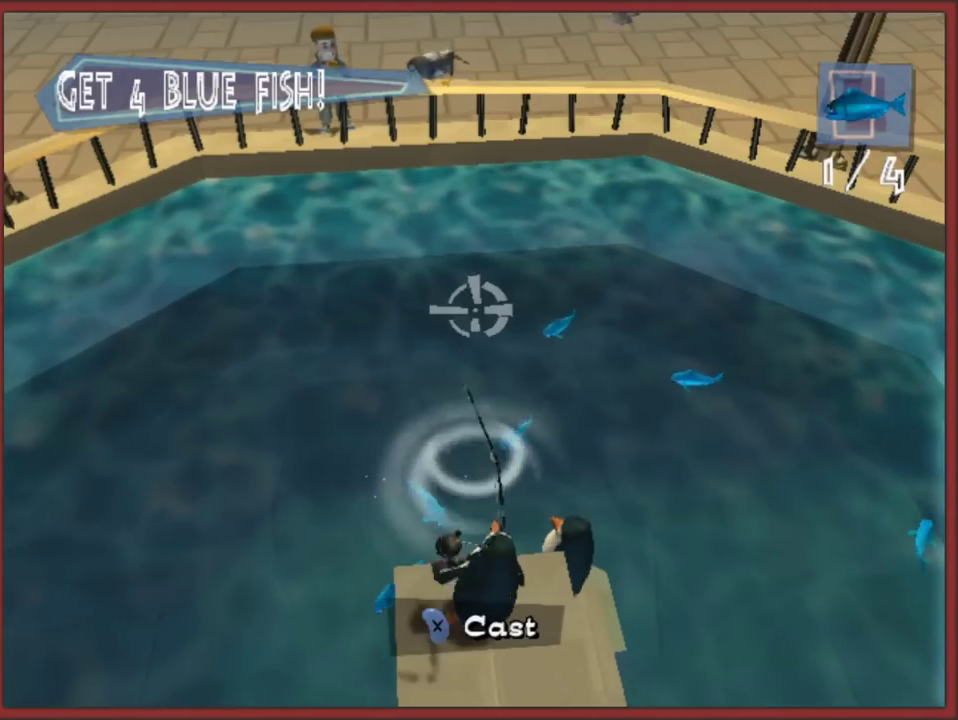
{"buttons": ["X"], "left_stick": "center", "events": []}
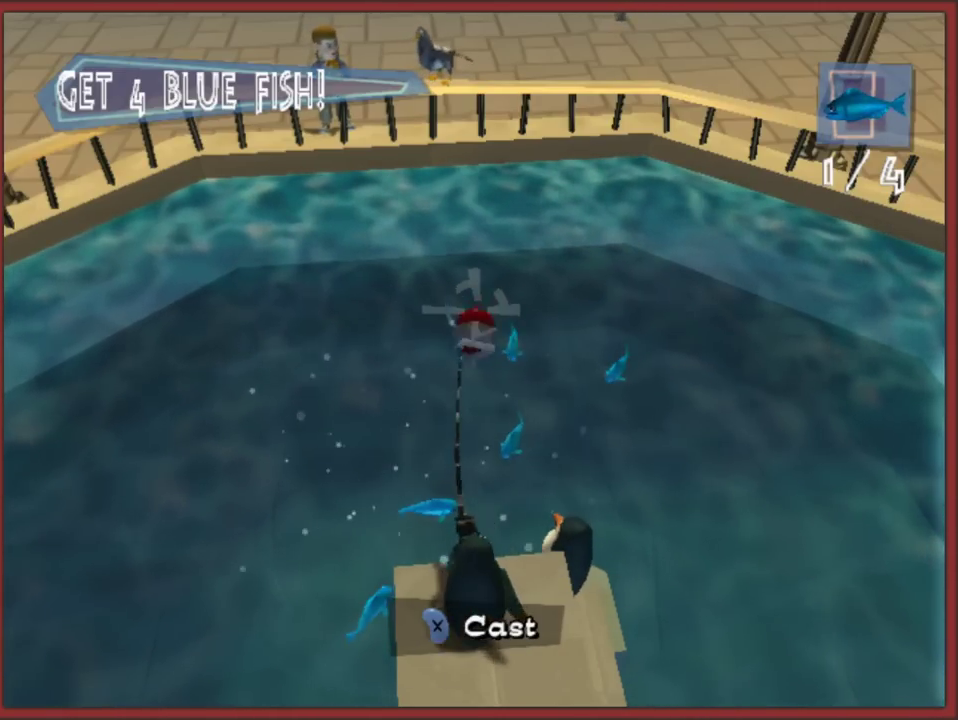
{"buttons": ["X"], "left_stick": "center", "events": []}
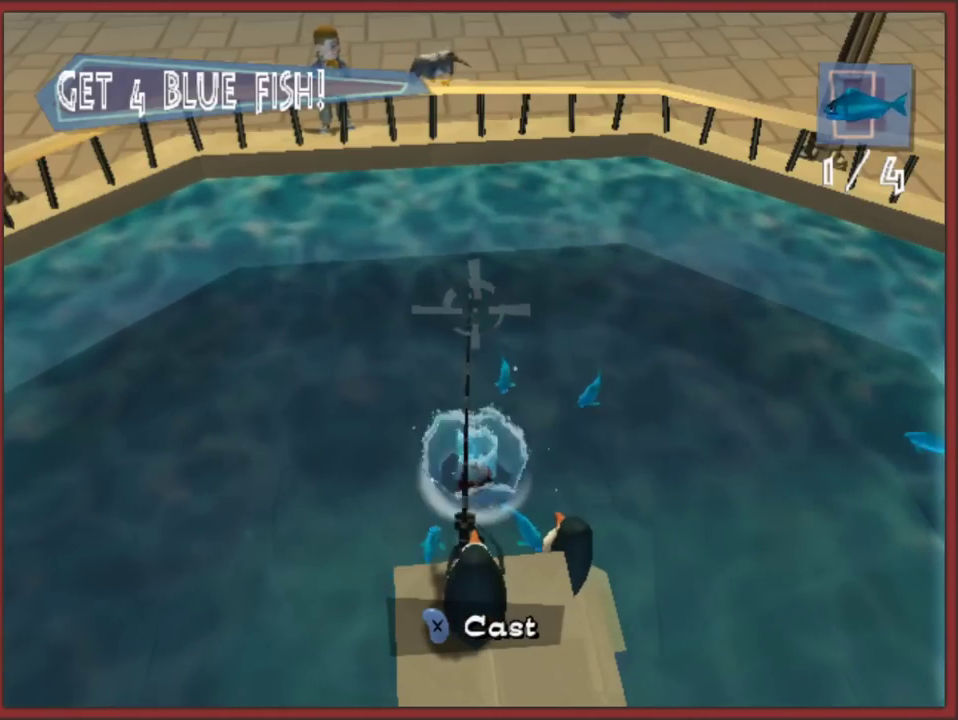
{"buttons": ["X"], "left_stick": "center", "events": [[200, "left_stick", "right"], [450, "left_stick", "center"]]}
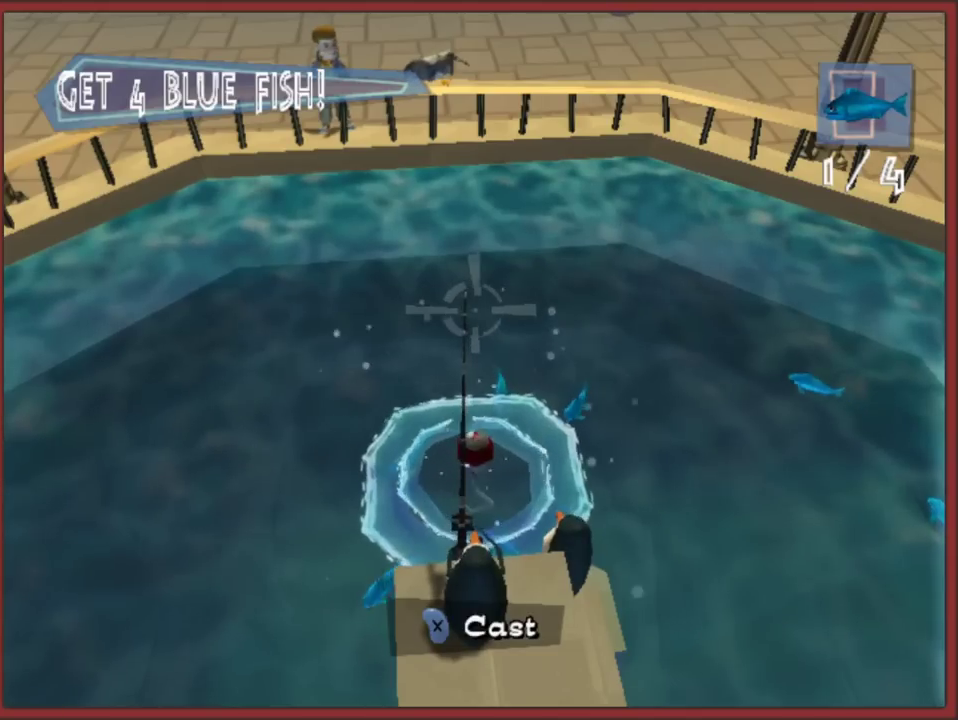
{"buttons": ["X"], "left_stick": "center", "events": []}
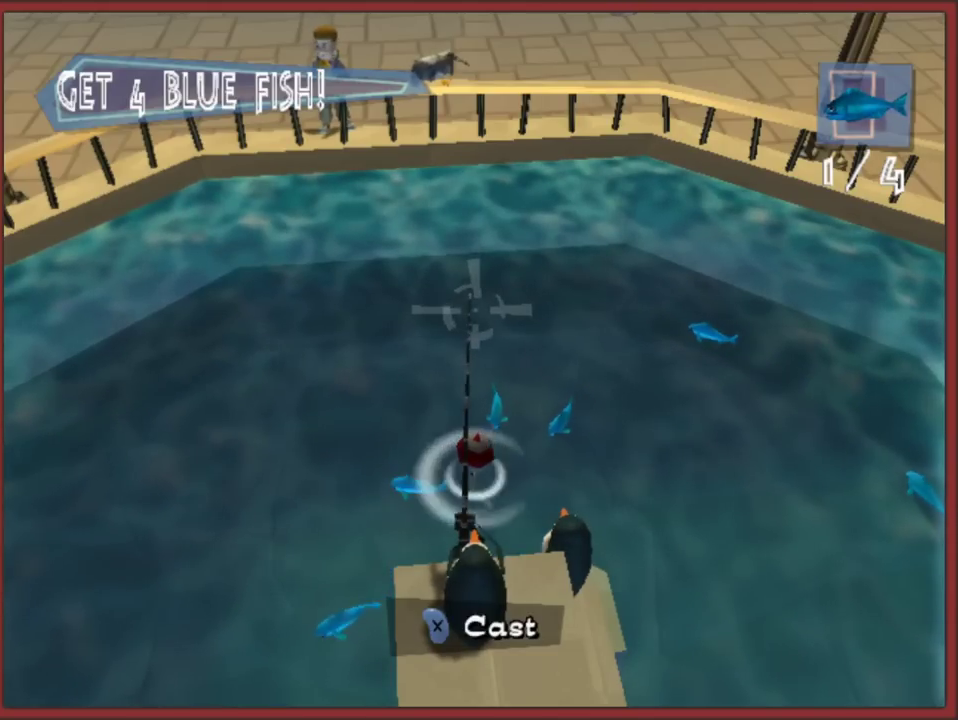
{"buttons": ["X"], "left_stick": "center", "events": []}
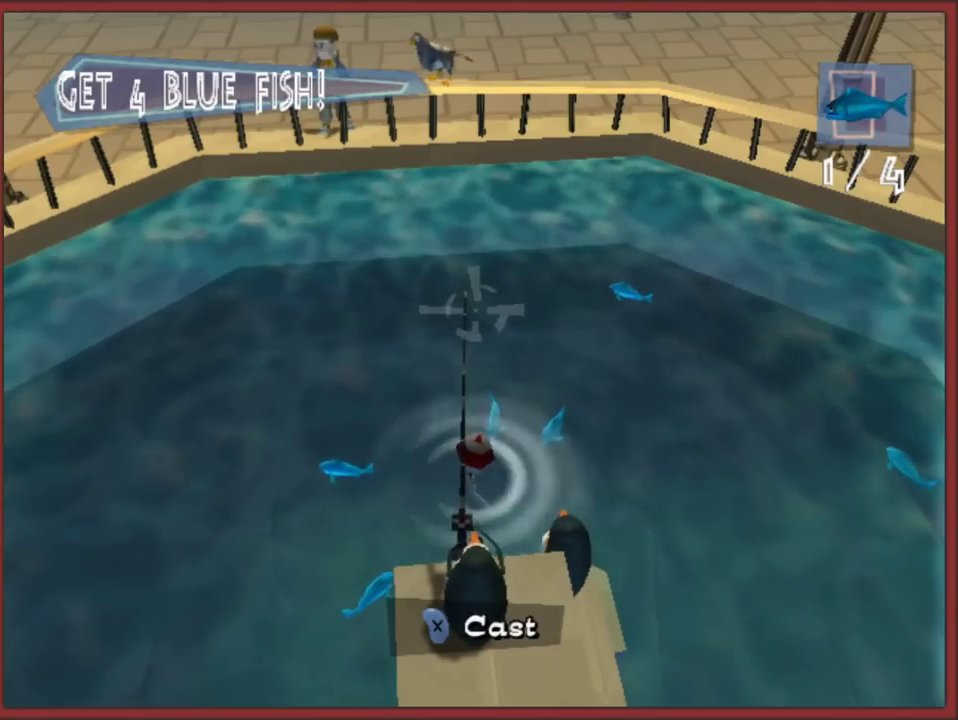
{"buttons": ["X"], "left_stick": "center", "events": []}
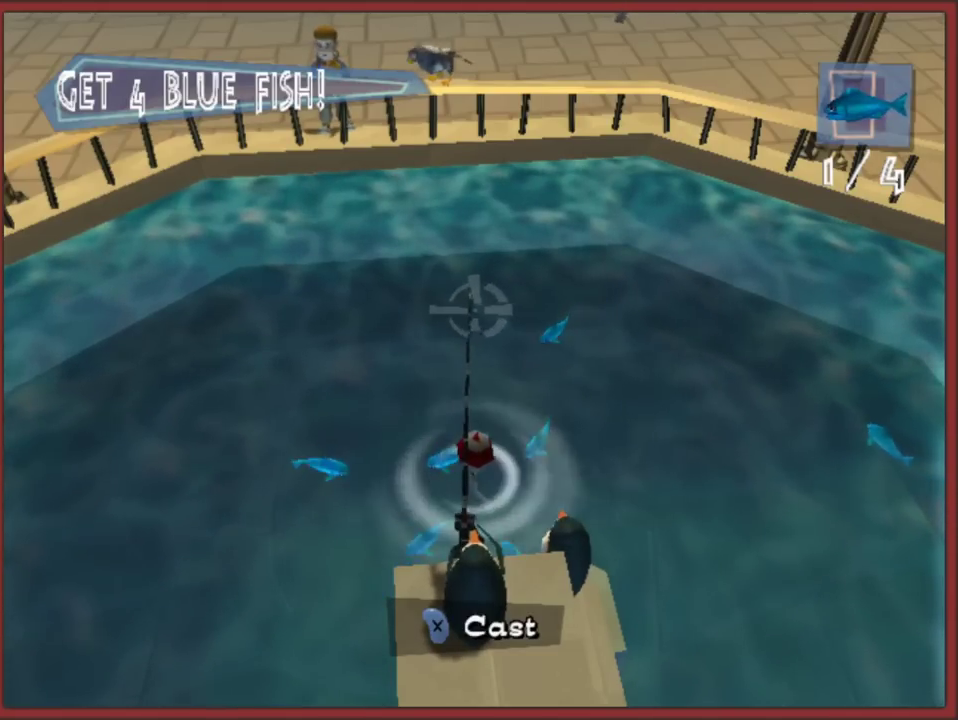
{"buttons": ["X"], "left_stick": "center", "events": [[67, "X", "up"], [117, "X", "down"]]}